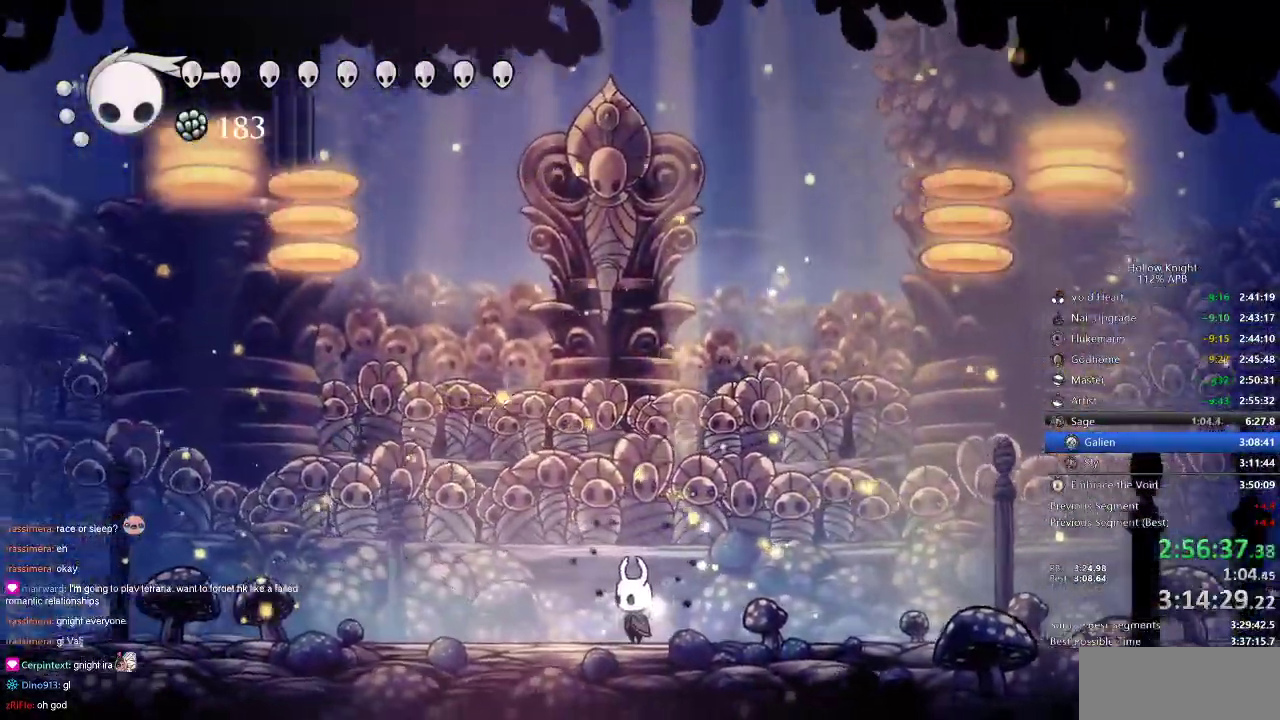
Gameplay with keyboard; each line is a JSON object with the keys held at the frame after it. "events" lists presses ("down") and releases ("up") of "cdash", "dash", "dnail", "down", "heal", "inv", "jump", "left", "nail", "right", "spell" and "up" between this image and that frame as [ms after this image, input, new state], when the widget could be followed in between. No other keys are recorded. Mouse input is not recorded. Key names are as the overlay labels them; some are game actions (e.g. jump) rather than physical keys.
{"keys": ["nail"], "events": [[50, "left", "down"], [100, "left", "up"], [233, "right", "down"], [333, "right", "up"]]}
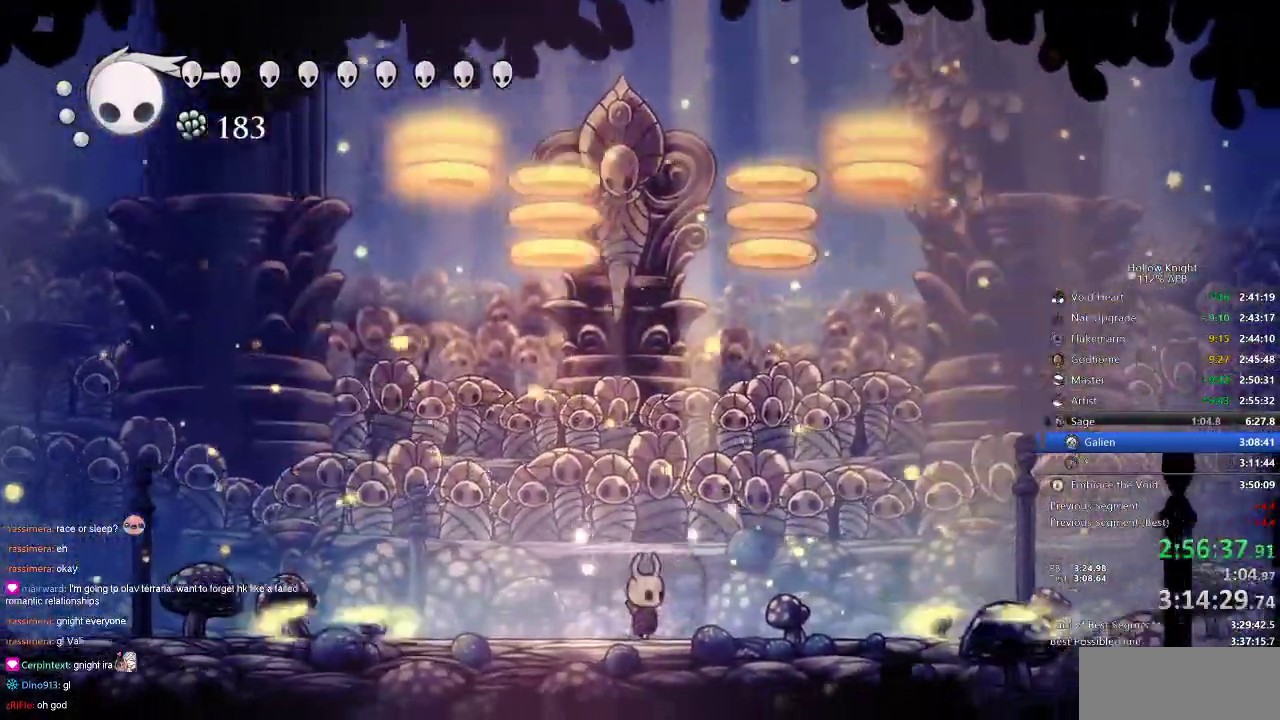
{"keys": ["nail"], "events": []}
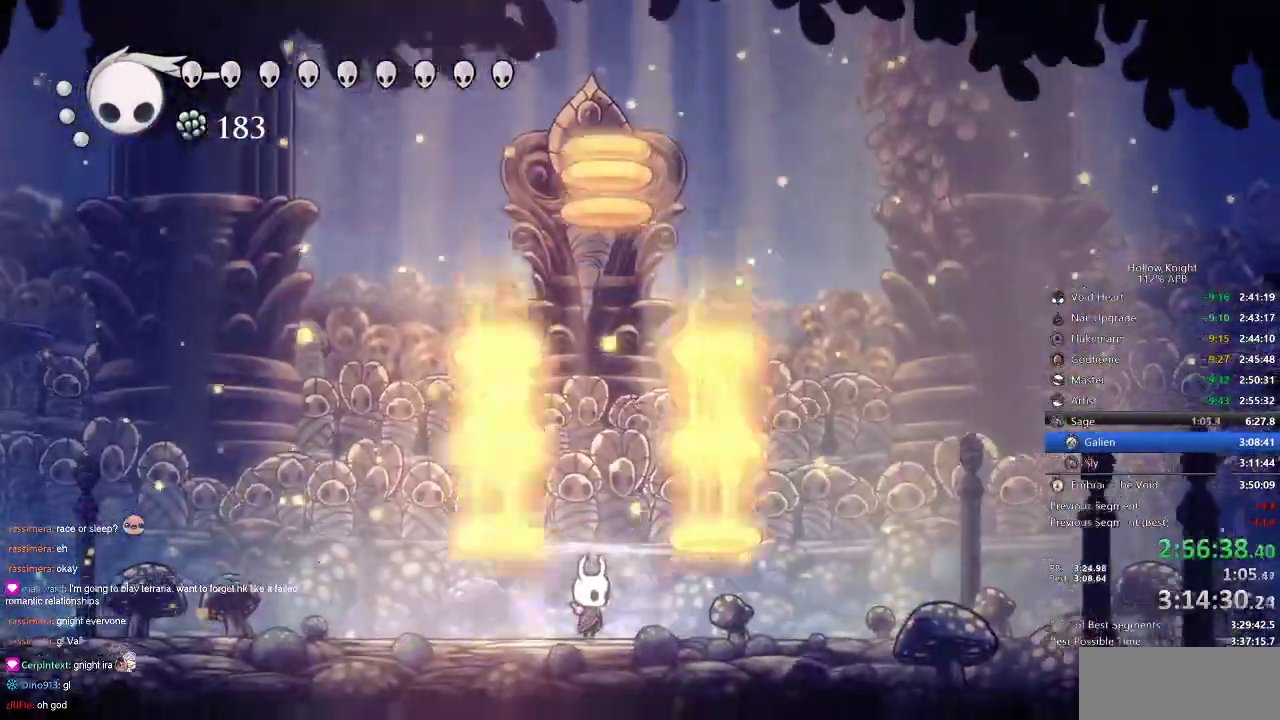
{"keys": ["nail"], "events": [[183, "left", "down"], [333, "left", "up"]]}
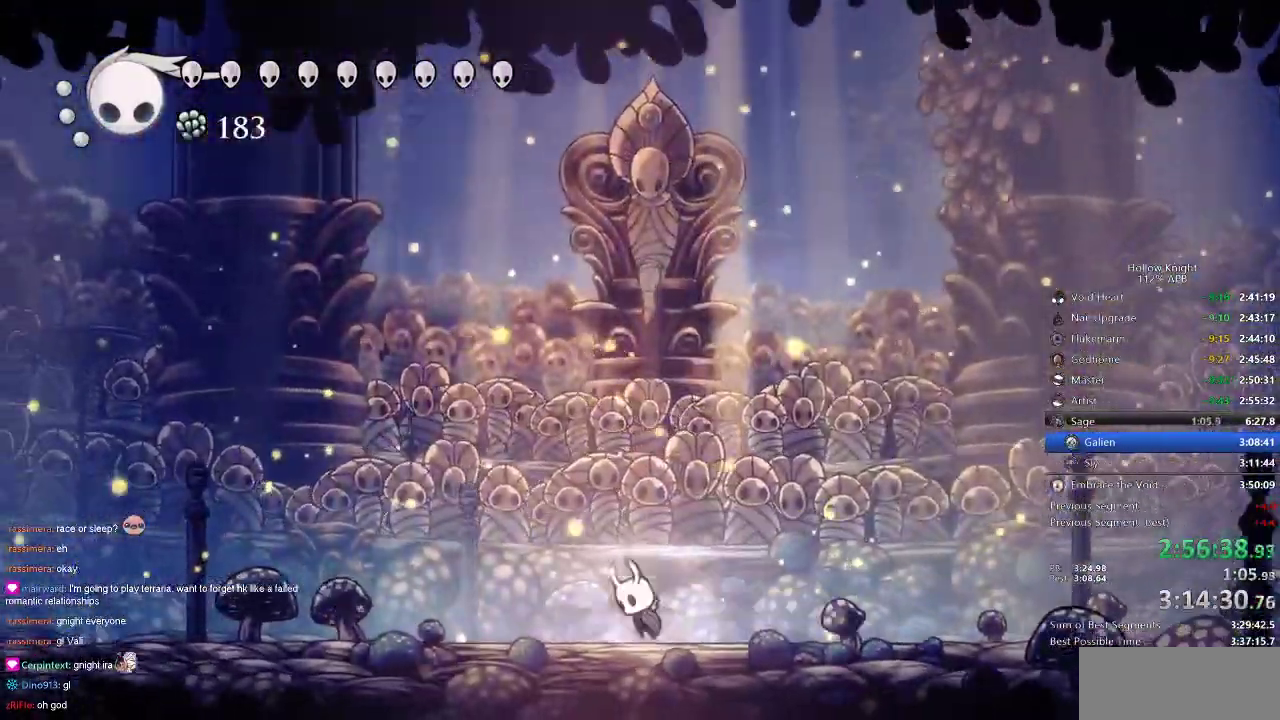
{"keys": ["jump", "left", "nail"], "events": [[33, "jump", "down"], [483, "left", "down"]]}
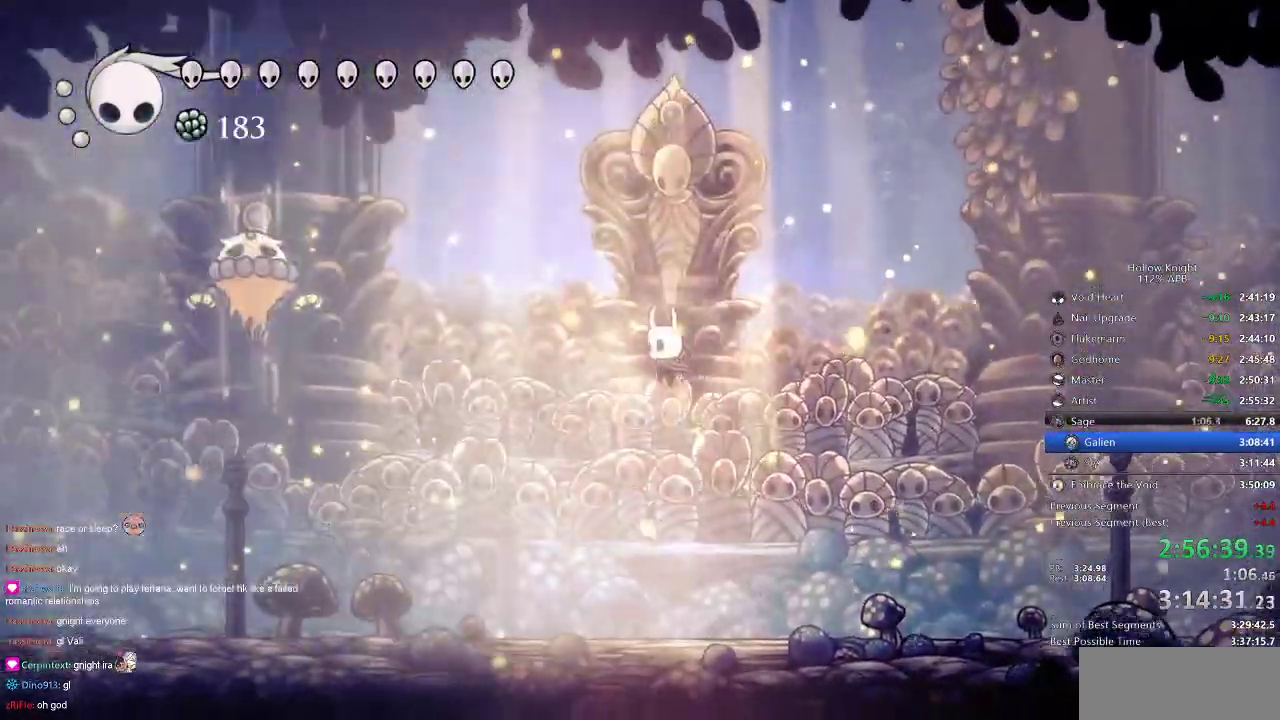
{"keys": ["left"], "events": [[16, "dash", "down"], [83, "jump", "up"], [133, "nail", "up"], [183, "dash", "up"]]}
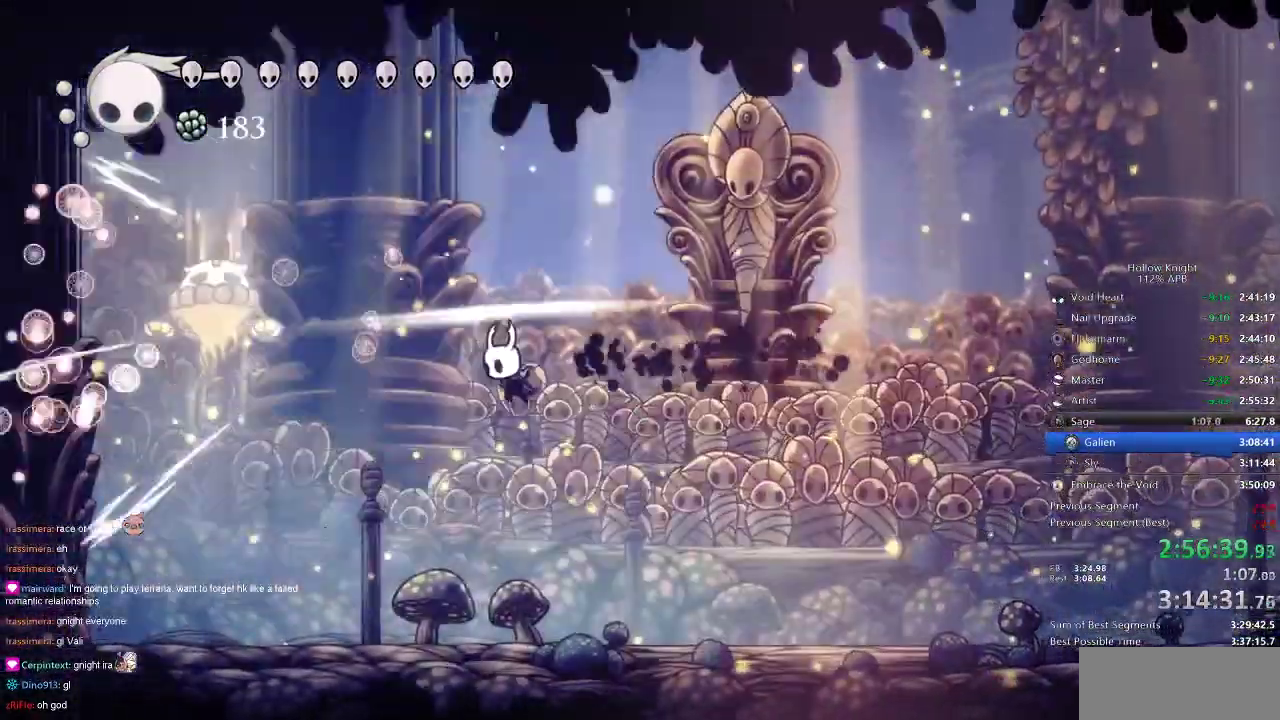
{"keys": ["left"], "events": [[266, "nail", "down"], [366, "nail", "up"]]}
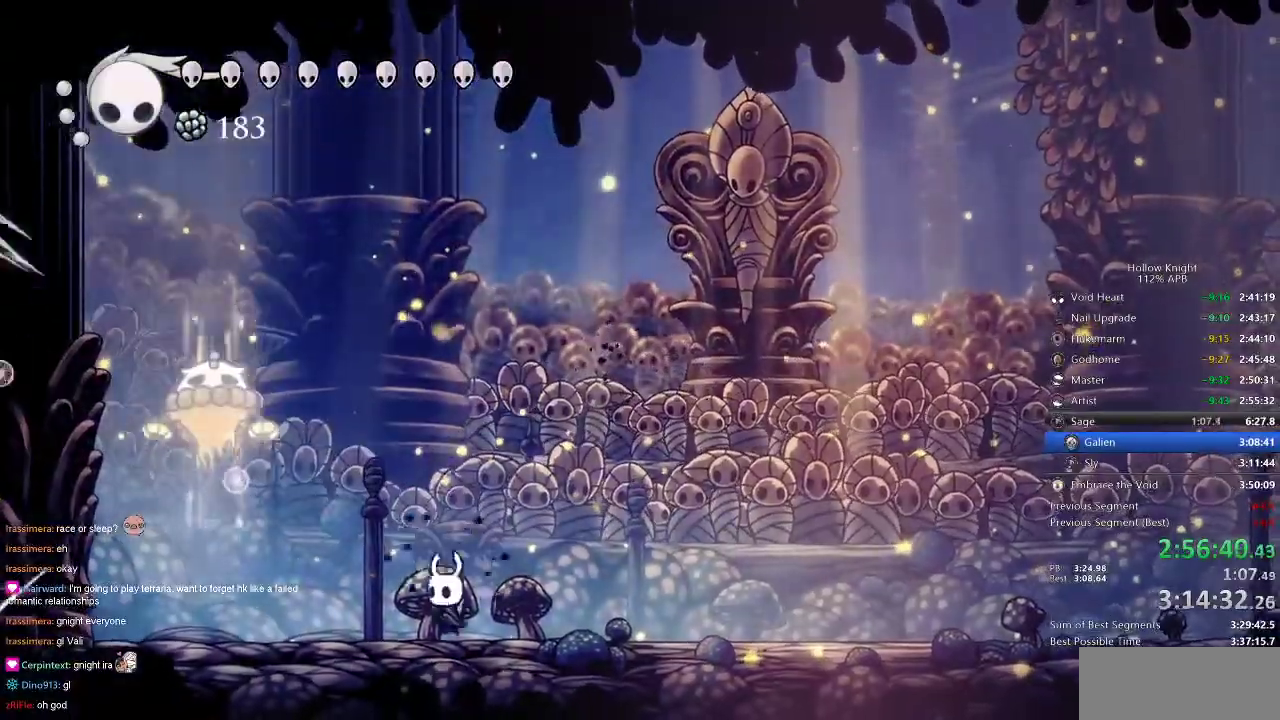
{"keys": ["right"], "events": [[50, "jump", "down"], [50, "up", "down"], [150, "nail", "down"], [250, "jump", "up"], [300, "left", "up"], [300, "nail", "up"], [350, "right", "down"], [433, "up", "up"]]}
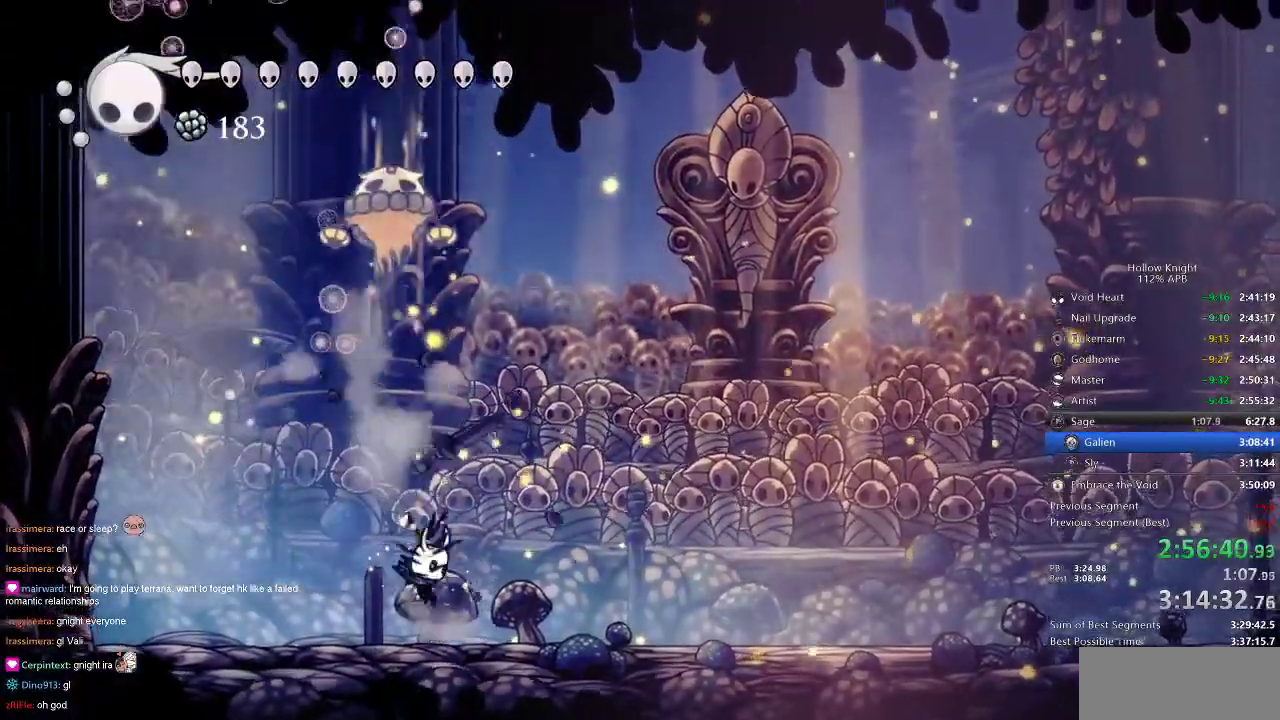
{"keys": ["right", "up"], "events": [[133, "jump", "down"], [133, "right", "up"], [300, "nail", "down"], [300, "right", "down"], [400, "jump", "up"], [400, "nail", "up"], [400, "right", "up"], [483, "right", "down"], [483, "up", "down"]]}
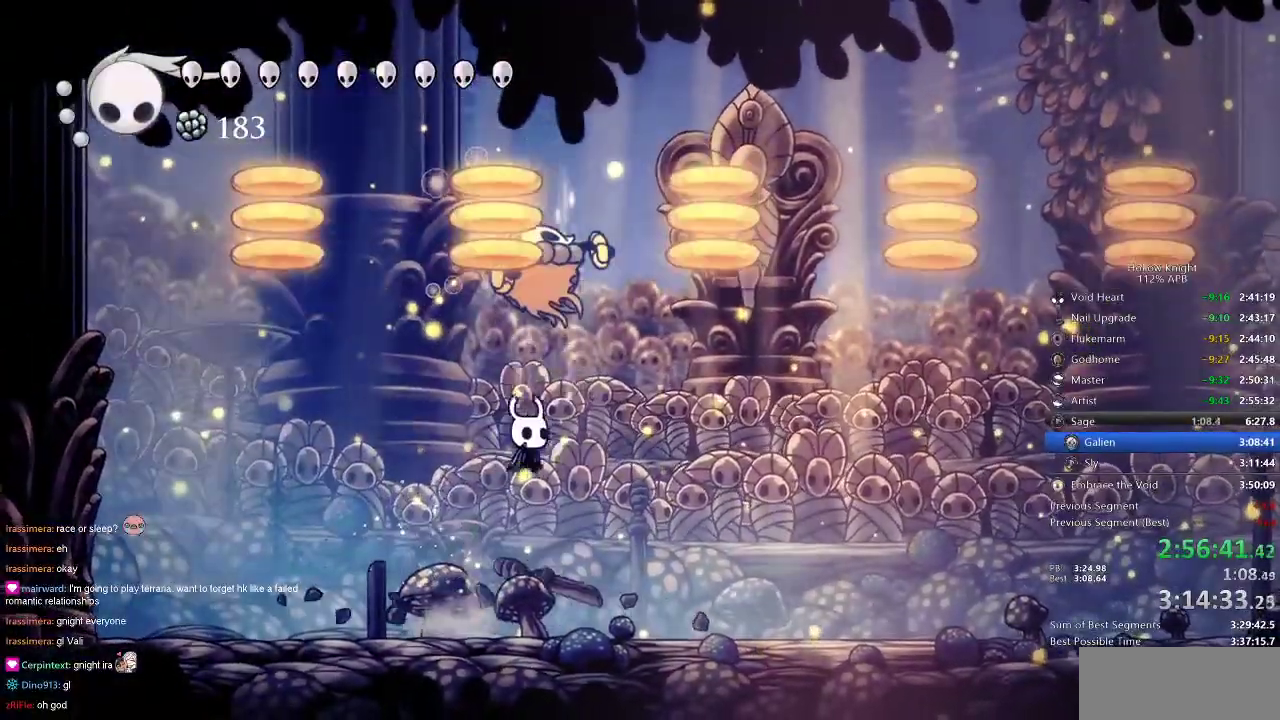
{"keys": ["jump", "nail", "up"], "events": [[266, "left", "down"], [266, "right", "up"], [333, "jump", "down"], [366, "left", "up"], [466, "nail", "down"]]}
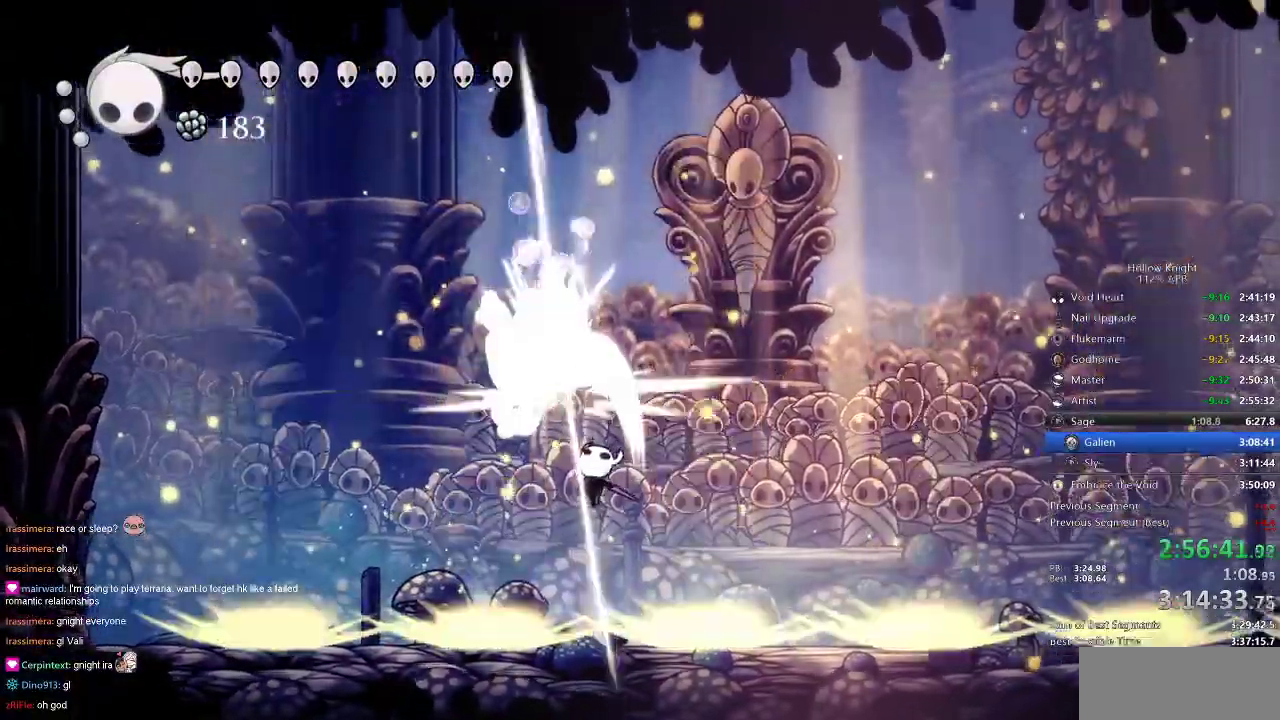
{"keys": ["jump"], "events": [[50, "jump", "up"], [100, "nail", "up"], [200, "left", "down"], [400, "jump", "down"], [483, "left", "up"], [483, "up", "up"]]}
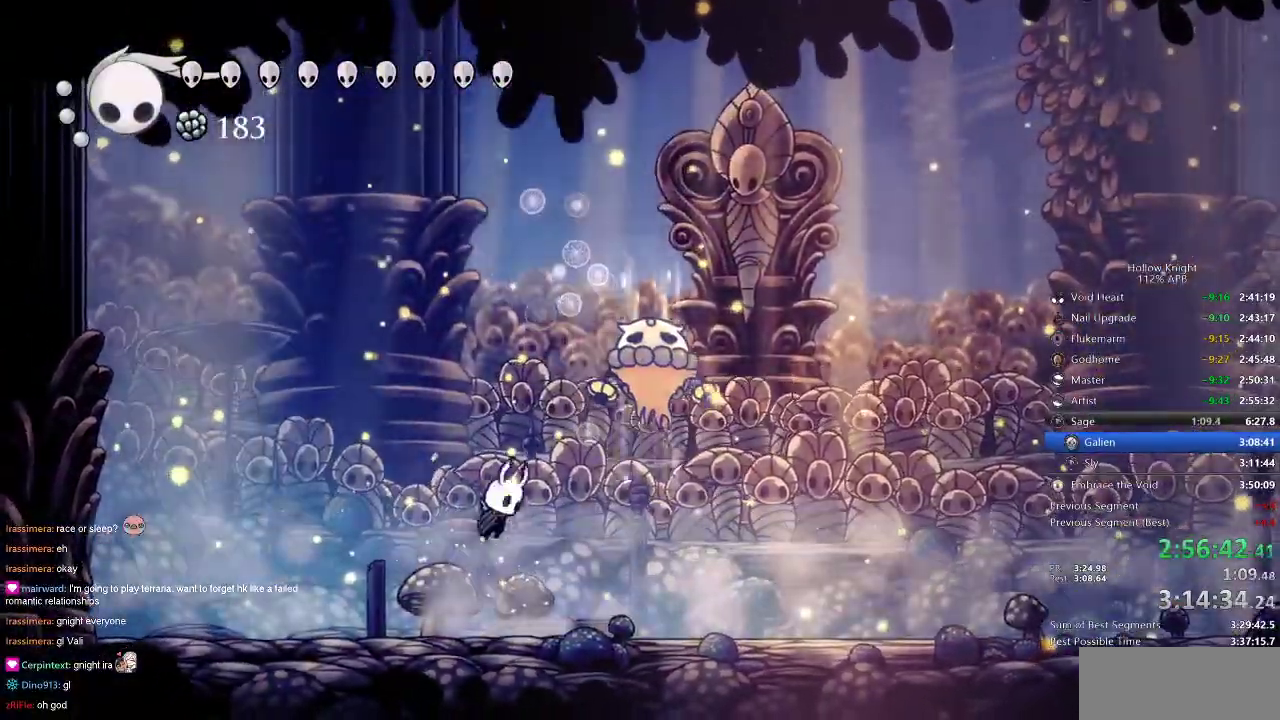
{"keys": ["right"], "events": [[33, "right", "down"], [200, "jump", "up"], [200, "spell", "down"], [300, "spell", "up"], [400, "spell", "down"], [500, "spell", "up"]]}
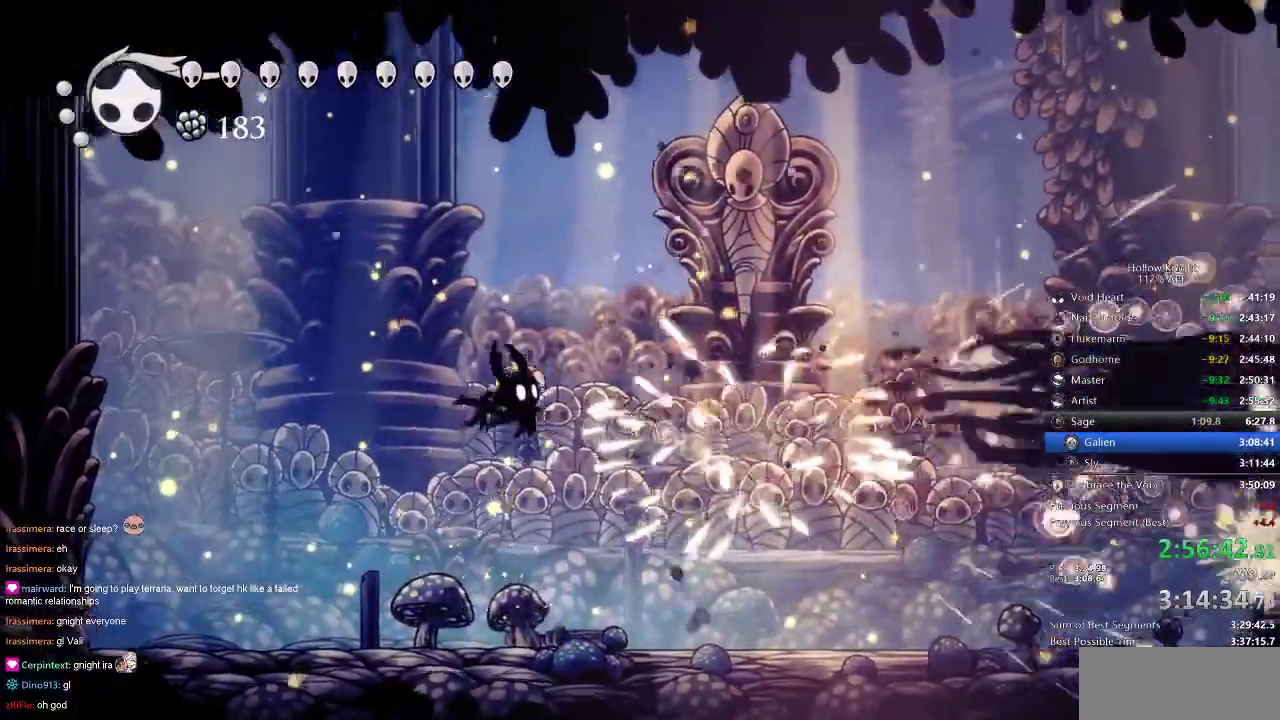
{"keys": ["right", "spell"], "events": [[33, "spell", "down"], [100, "spell", "up"], [116, "spell", "down"], [183, "spell", "up"], [266, "spell", "down"], [316, "spell", "up"], [366, "spell", "down"]]}
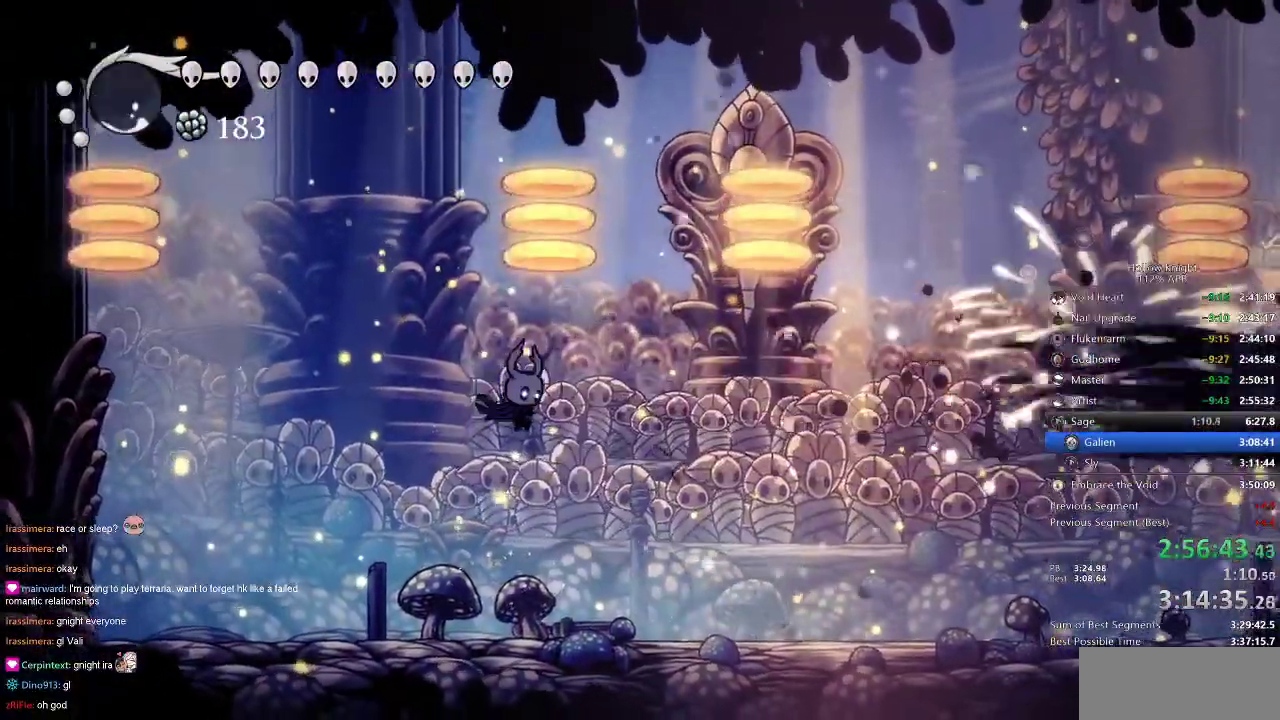
{"keys": ["right"], "events": [[50, "spell", "up"], [116, "spell", "down"], [166, "spell", "up"], [400, "dash", "down"], [483, "dash", "up"]]}
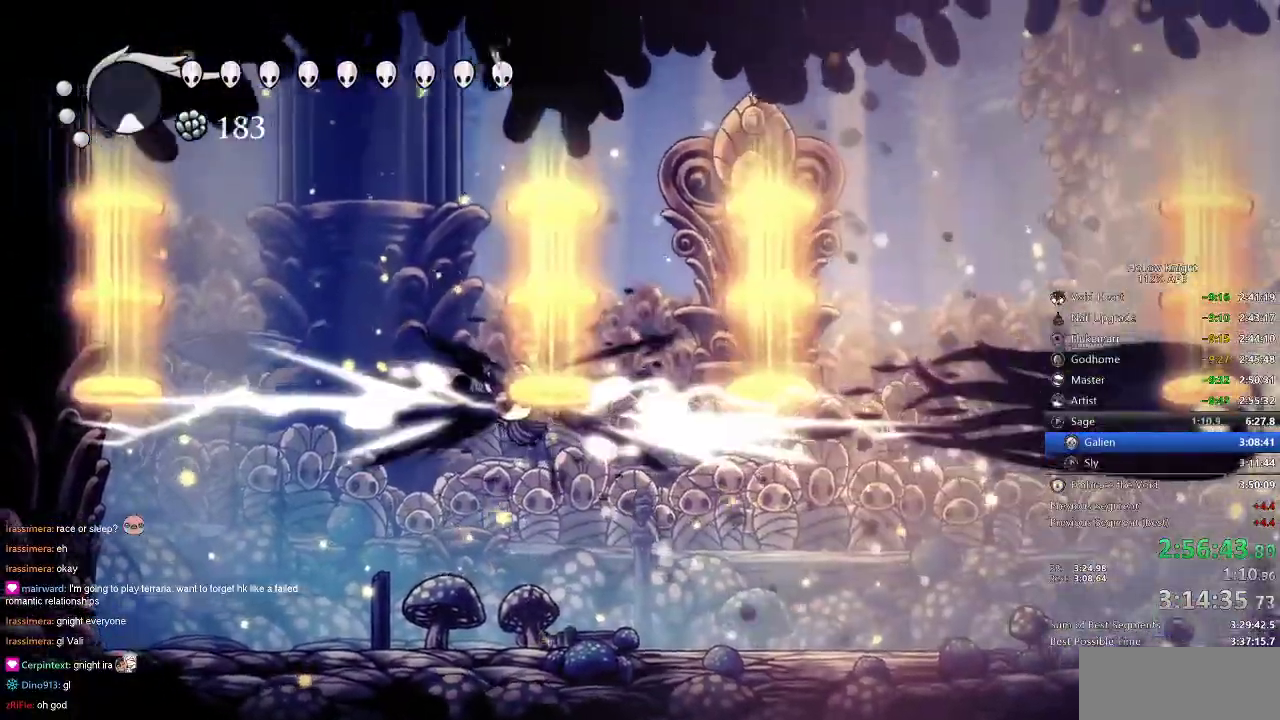
{"keys": ["right"], "events": []}
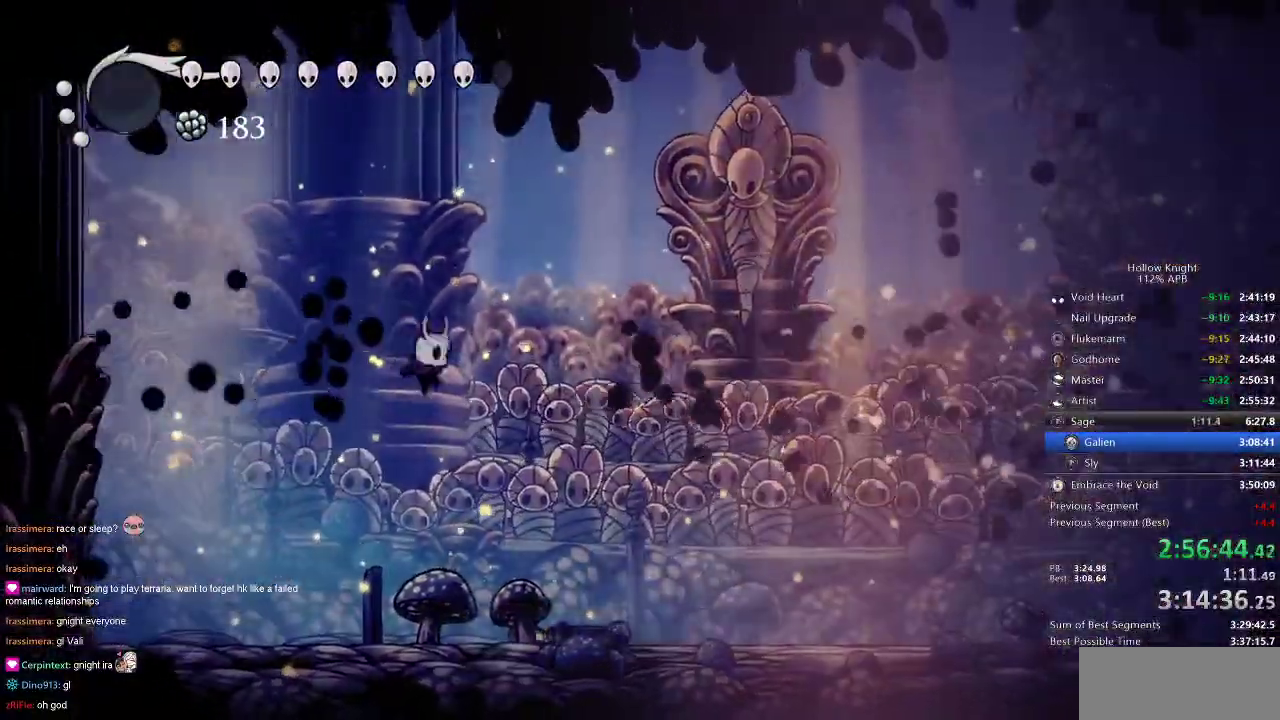
{"keys": ["right"], "events": []}
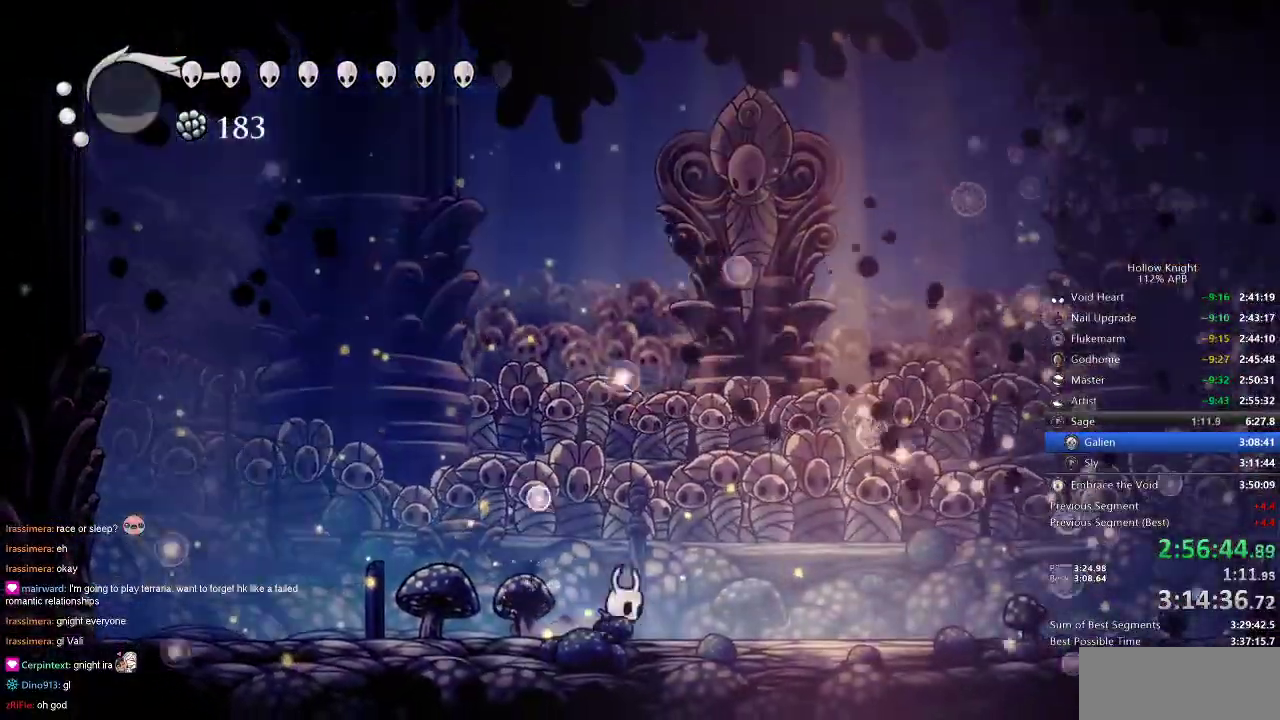
{"keys": [], "events": [[416, "right", "up"]]}
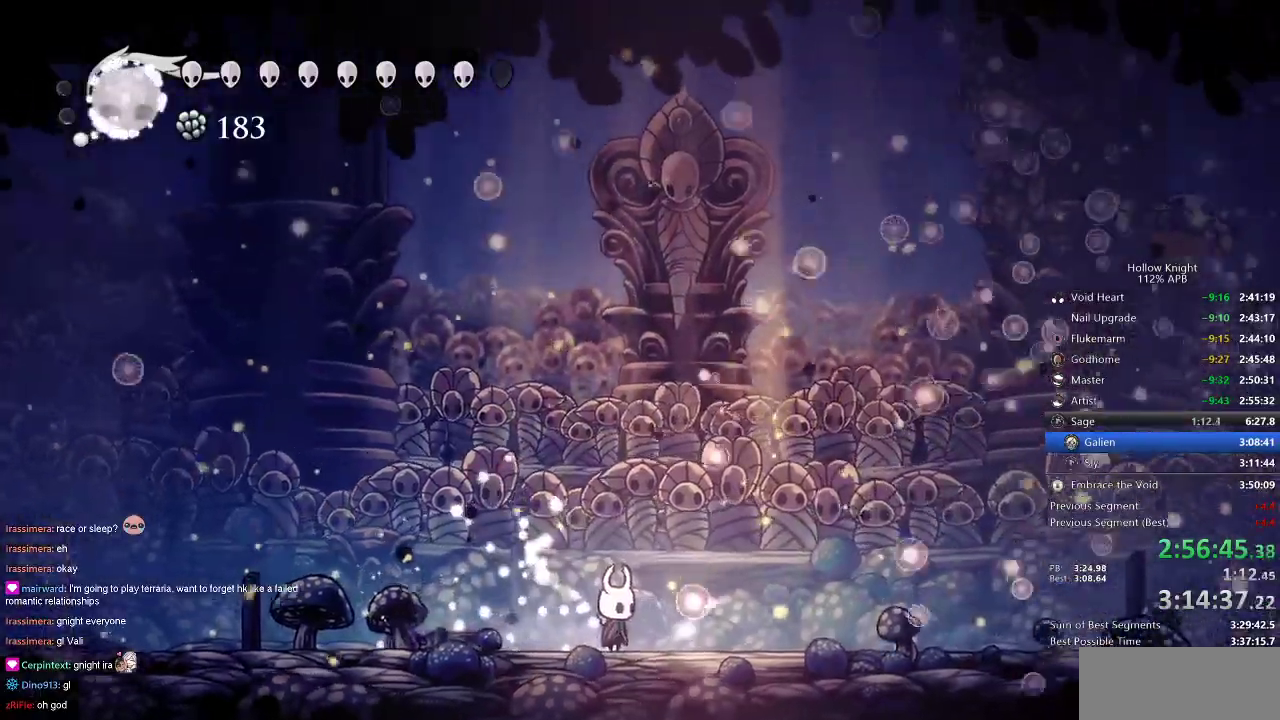
{"keys": ["heal"], "events": [[150, "heal", "down"]]}
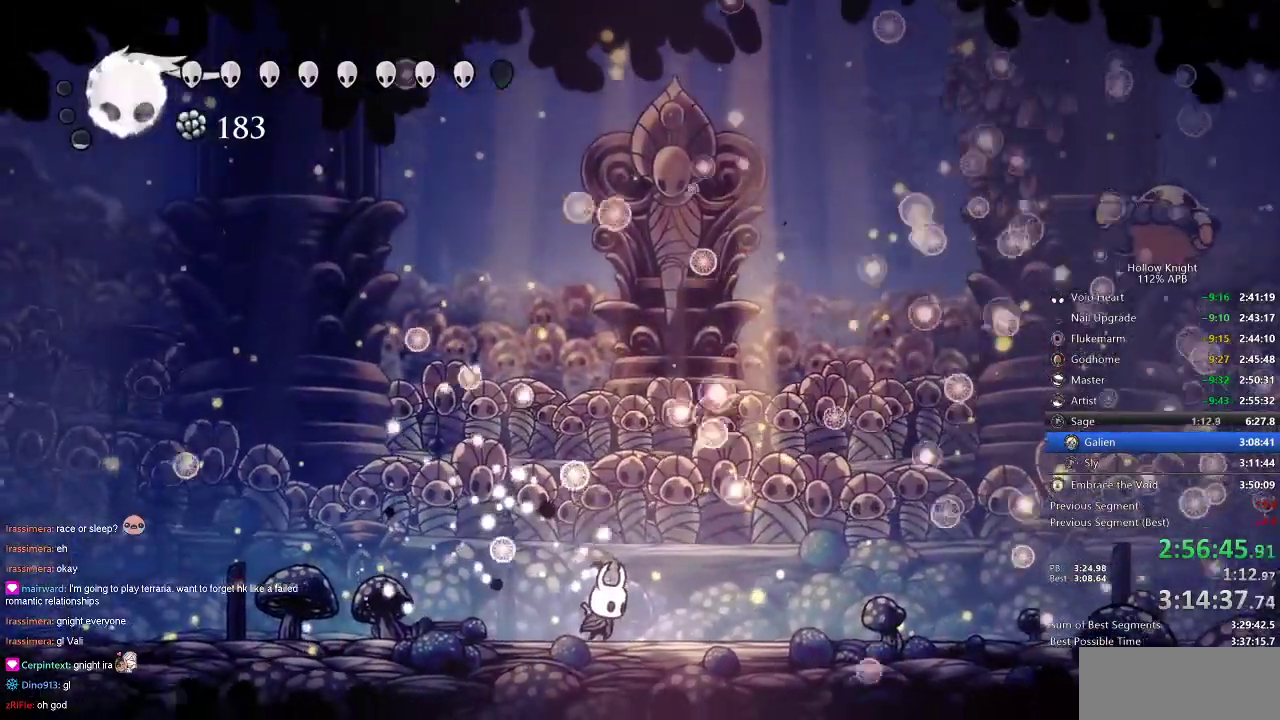
{"keys": ["heal"], "events": []}
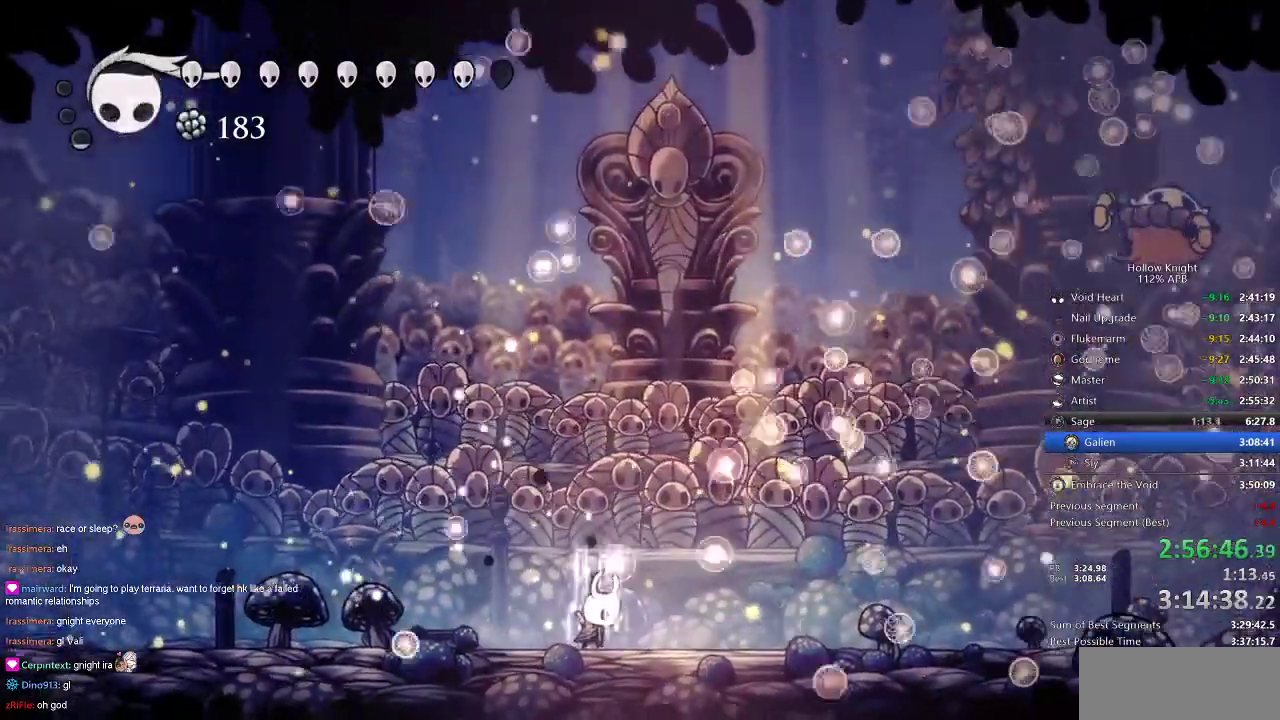
{"keys": ["heal"], "events": []}
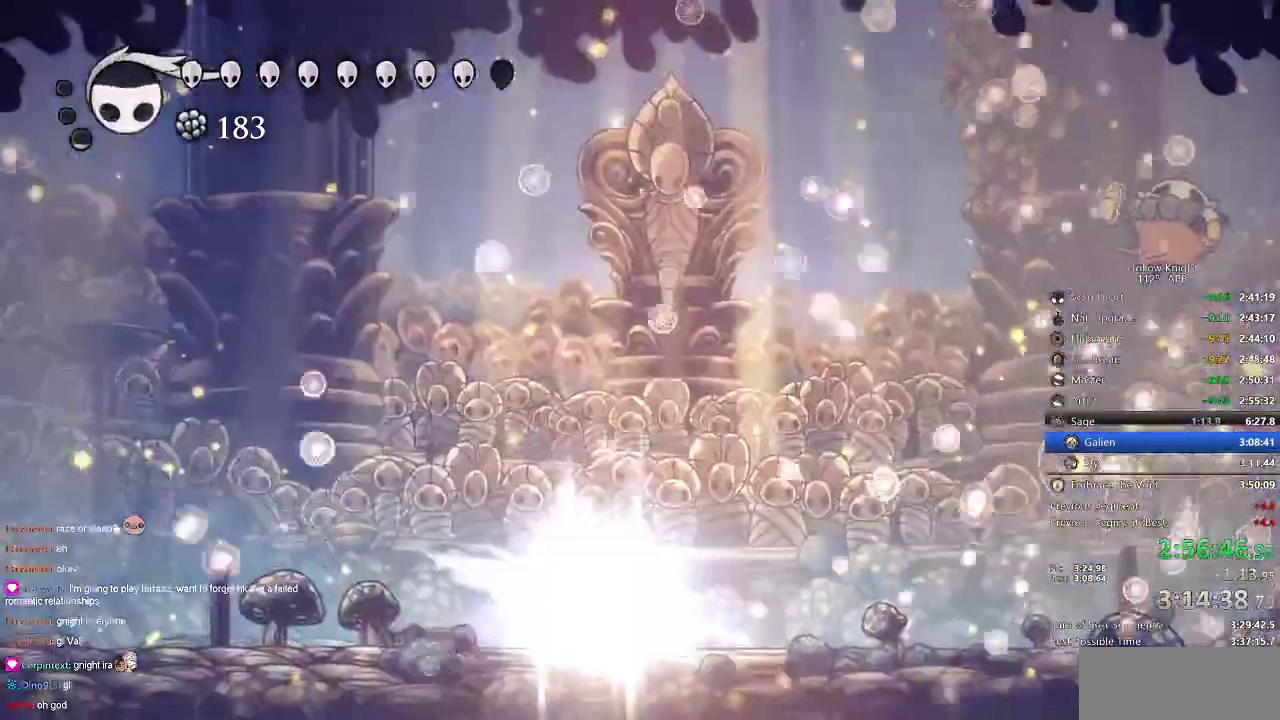
{"keys": [], "events": [[216, "heal", "up"]]}
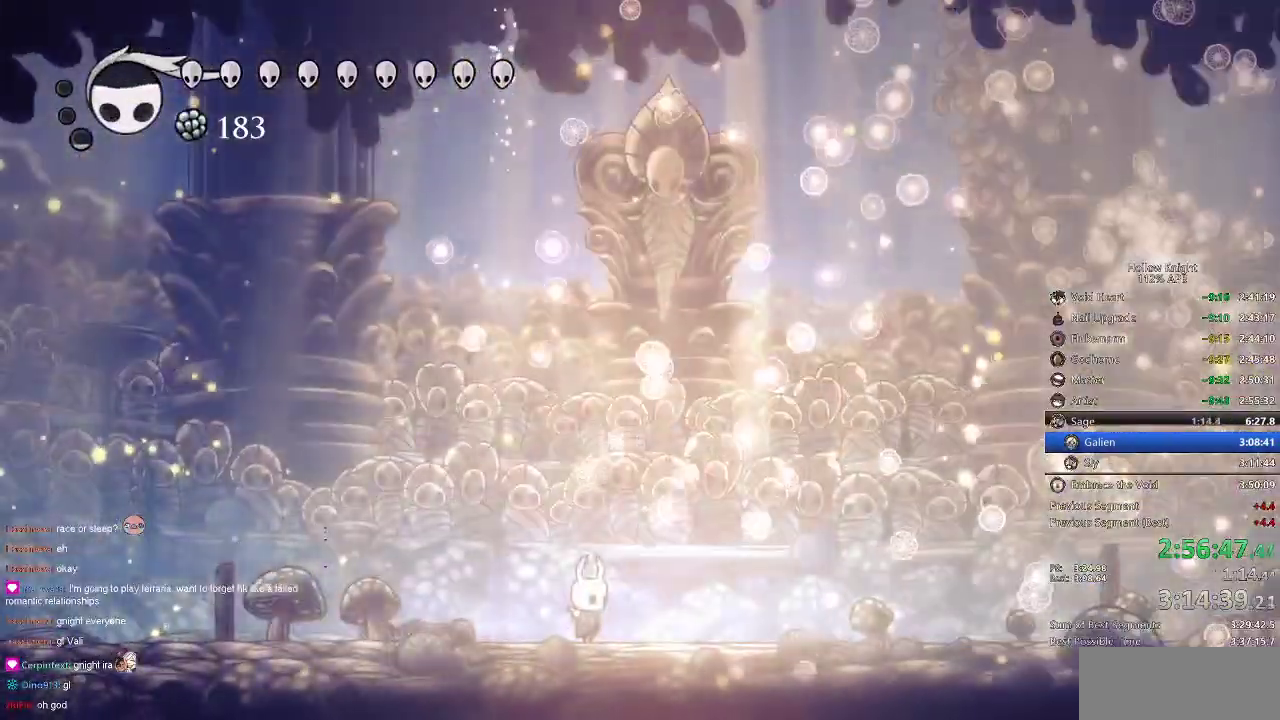
{"keys": [], "events": []}
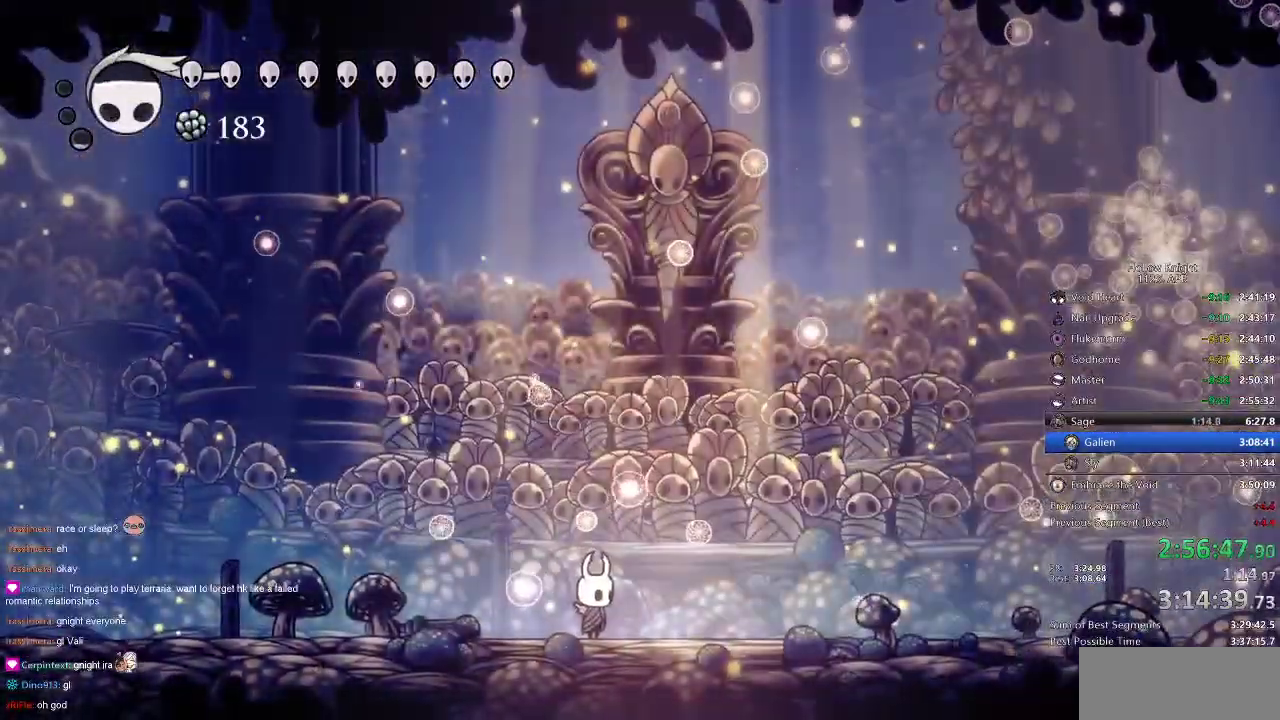
{"keys": [], "events": []}
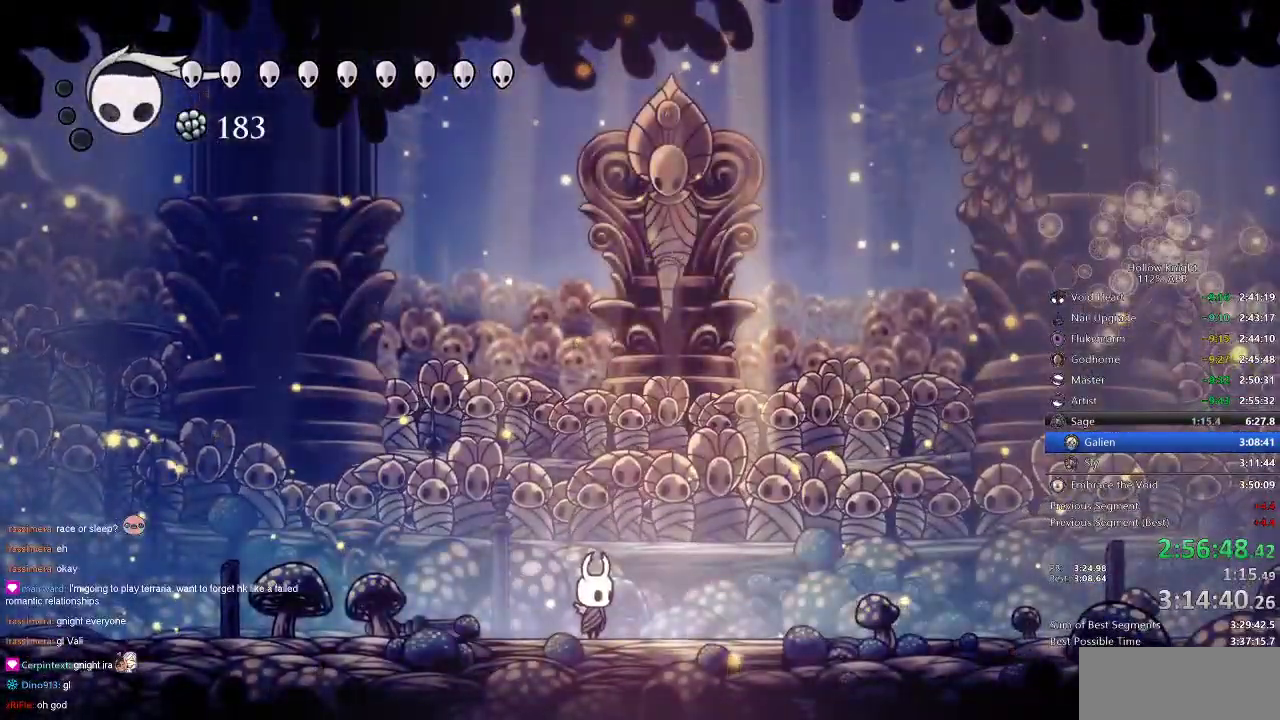
{"keys": [], "events": []}
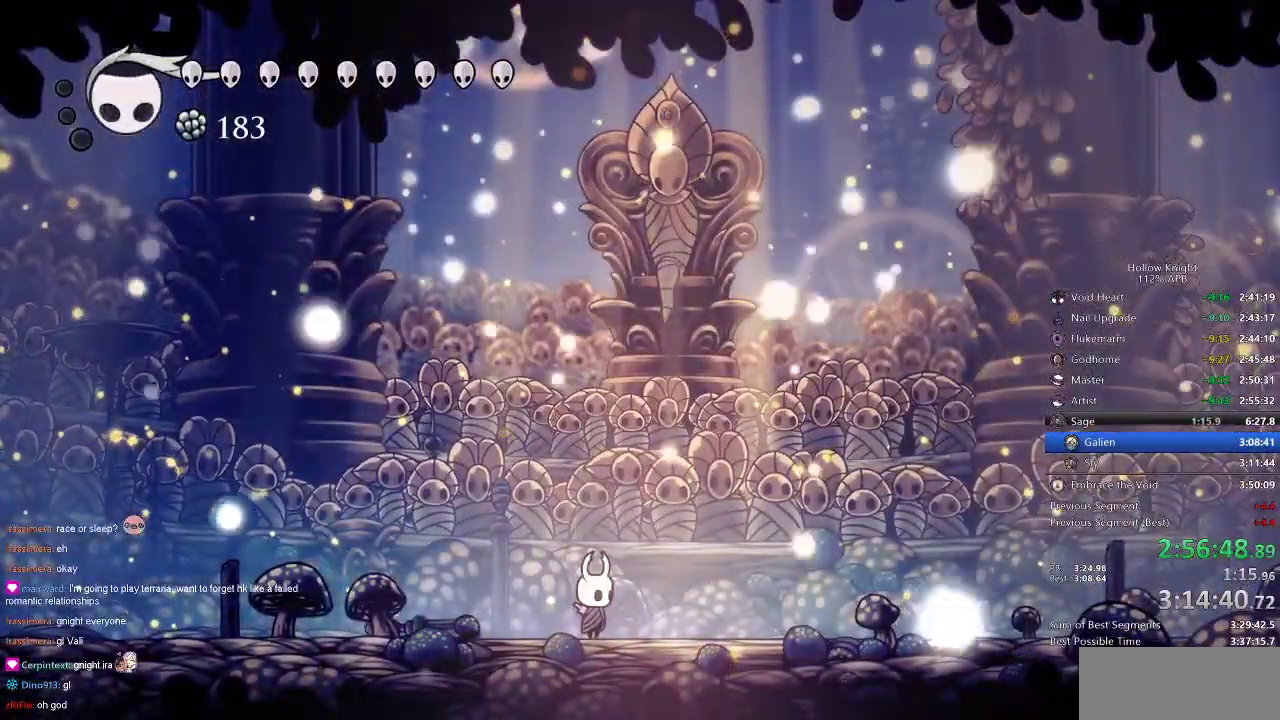
{"keys": [], "events": []}
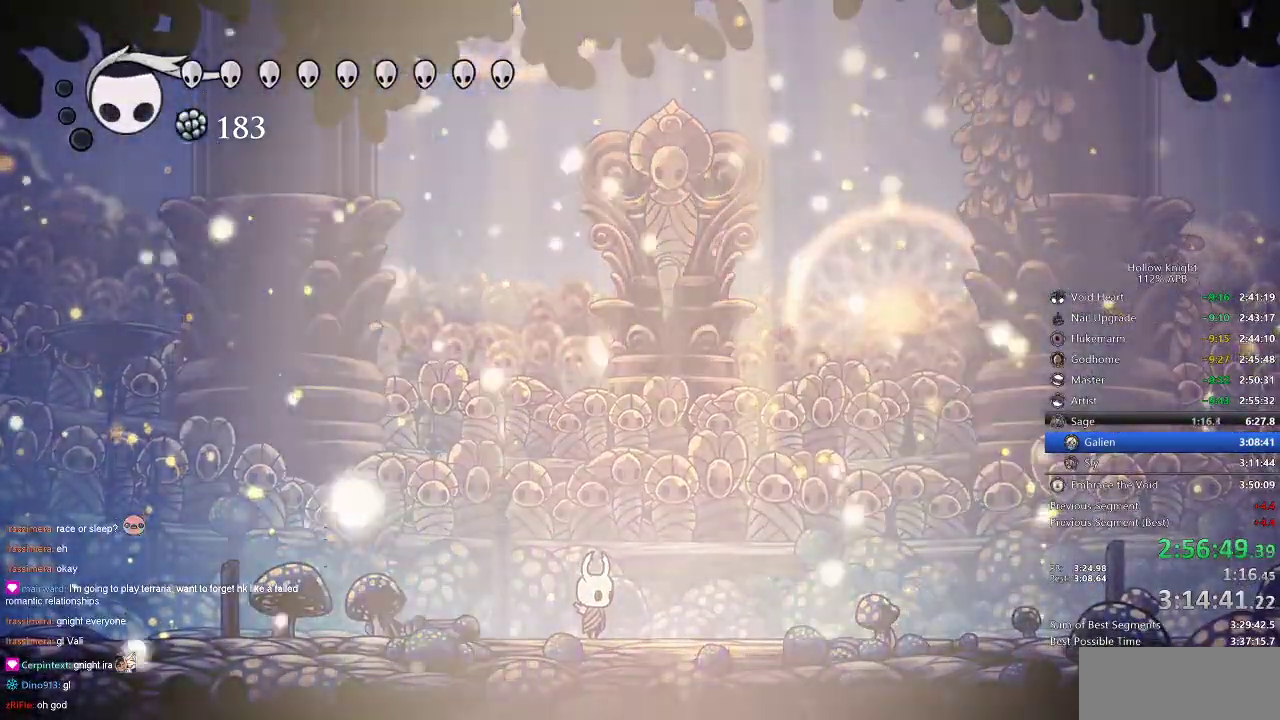
{"keys": [], "events": []}
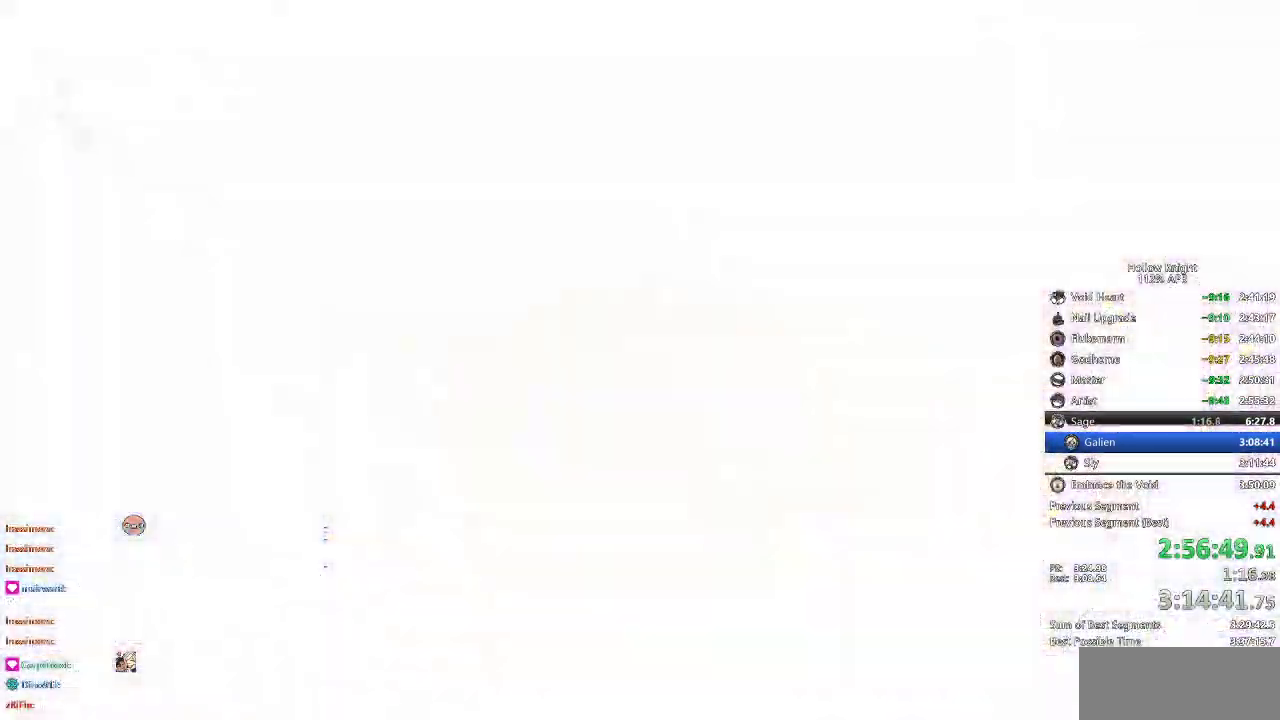
{"keys": ["right"], "events": [[500, "right", "down"]]}
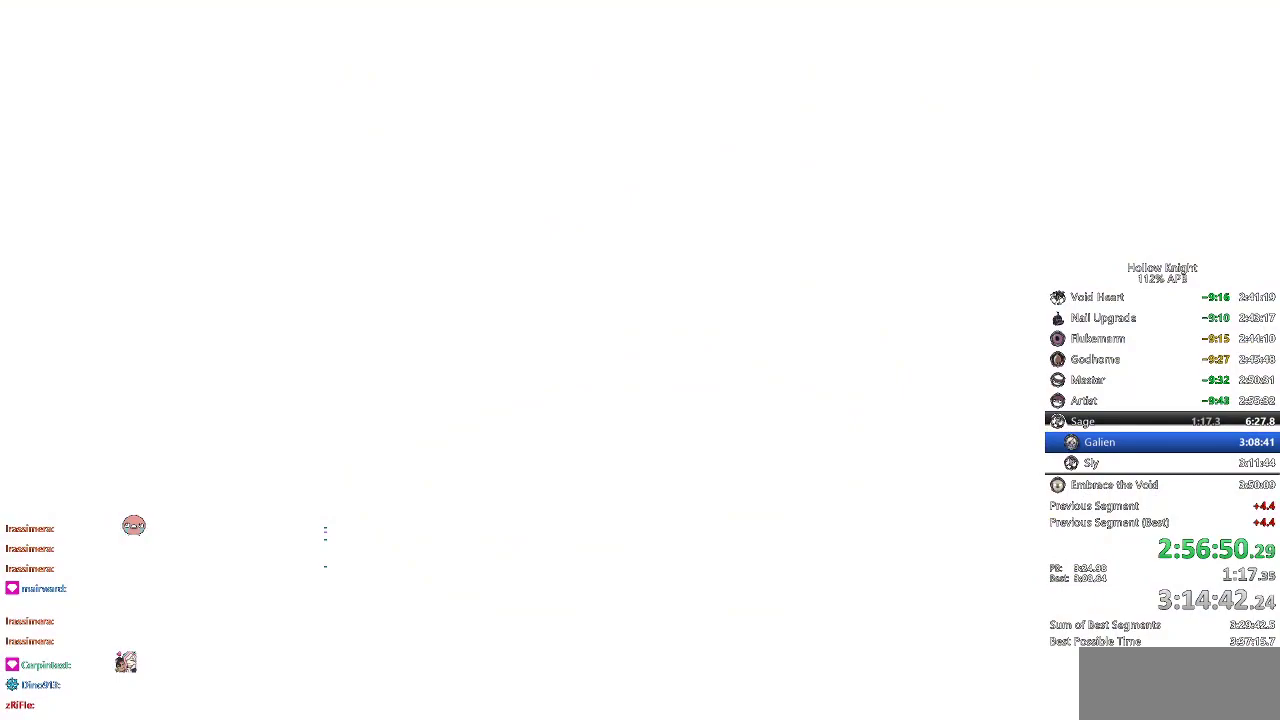
{"keys": ["right"], "events": []}
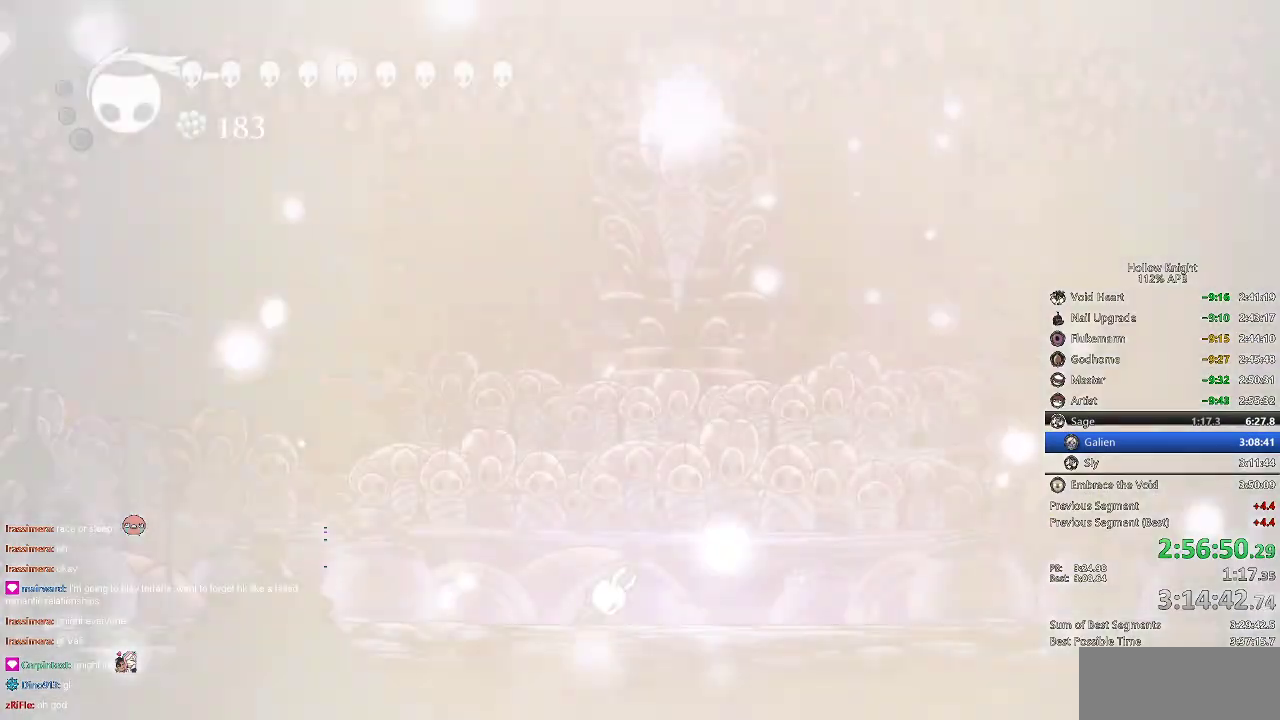
{"keys": ["right"], "events": []}
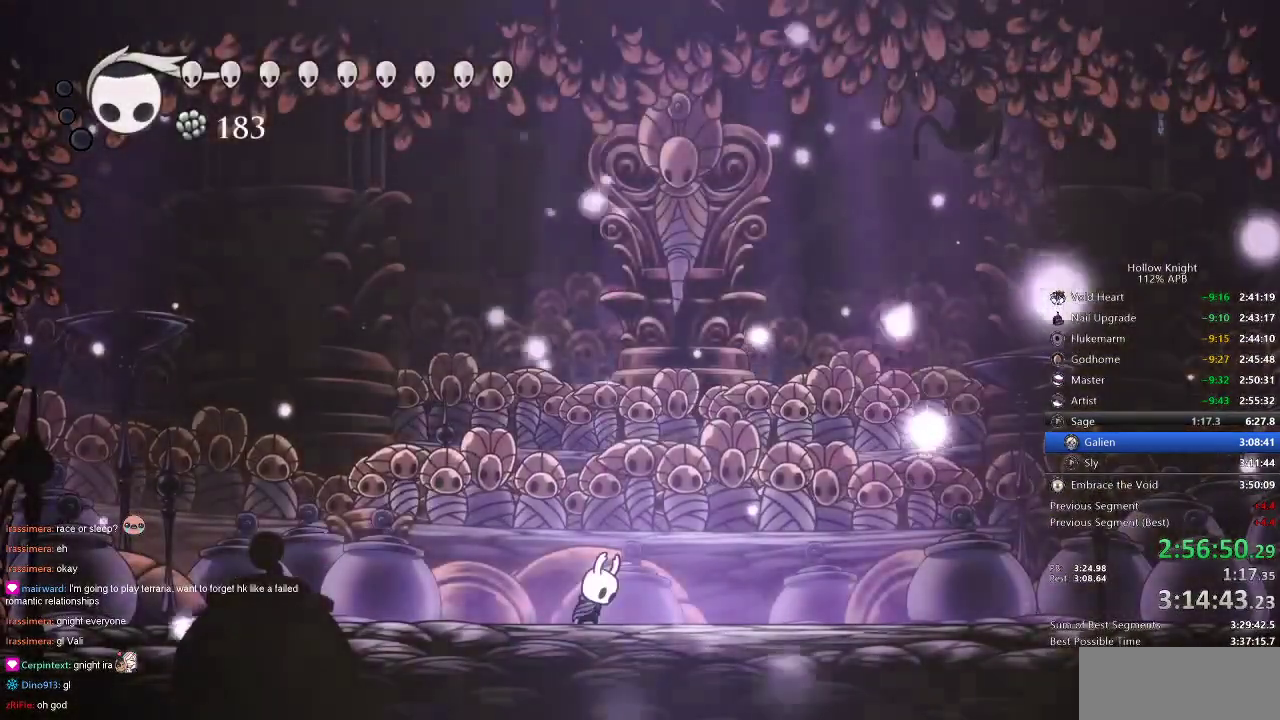
{"keys": ["right"], "events": []}
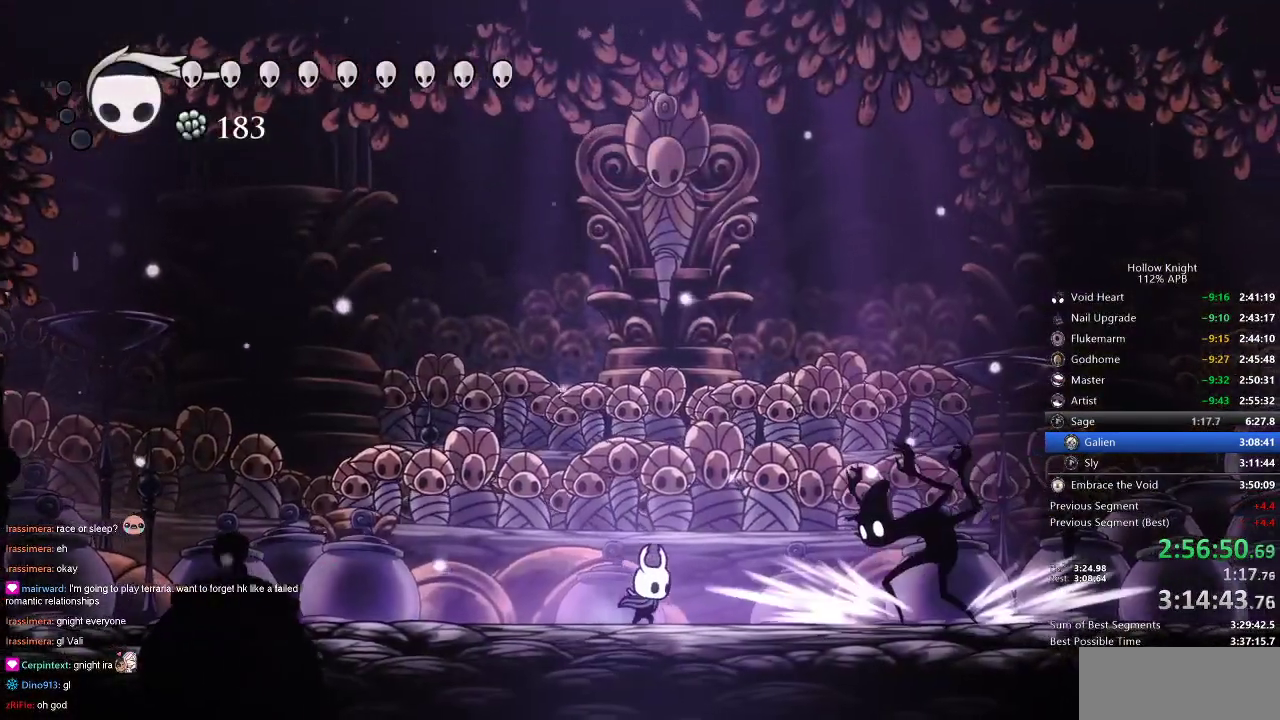
{"keys": ["right"], "events": [[216, "dash", "down"], [383, "dash", "up"]]}